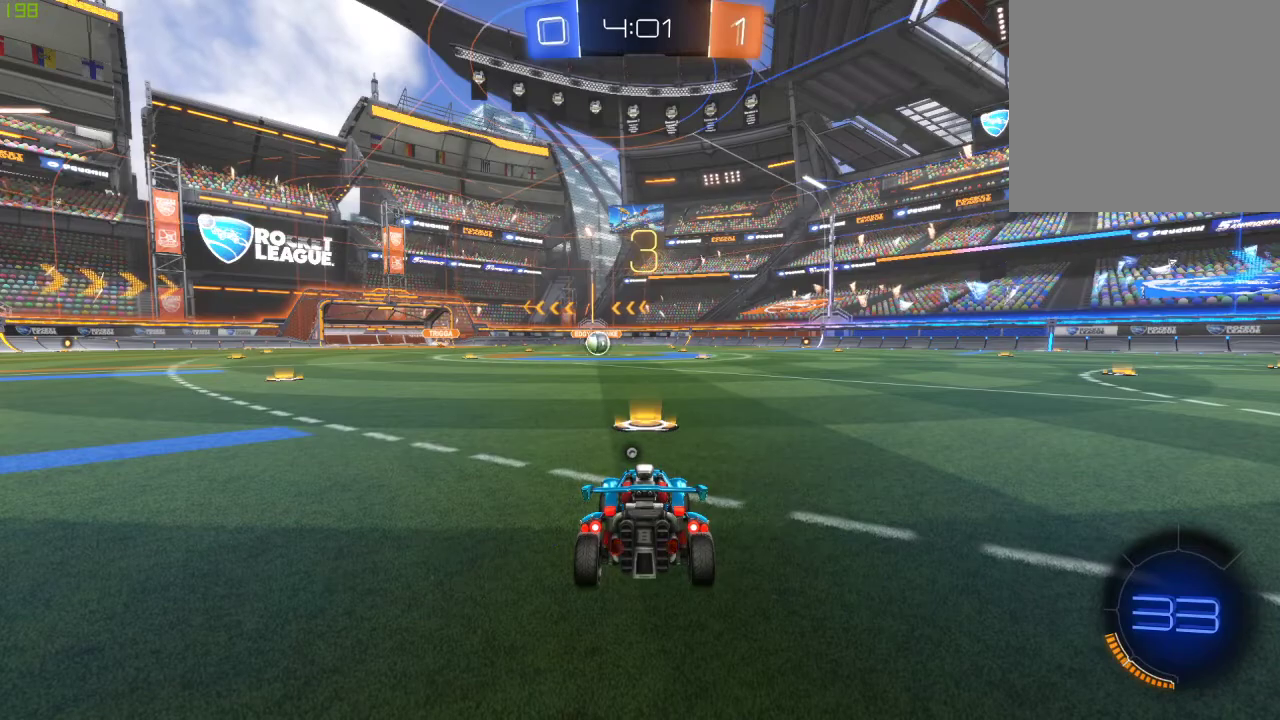
Gameplay with a controller (Xbox layout); each line is a JSON object with the inputs held at the frame after it. "events" lists button and stick changes between this image and that frame as [ms after this image, input, new state], when the widget could be followed in between.
{"buttons": [], "left_stick": "center", "right_stick": "center", "events": [[250, "Y", "down"], [400, "Y", "up"]]}
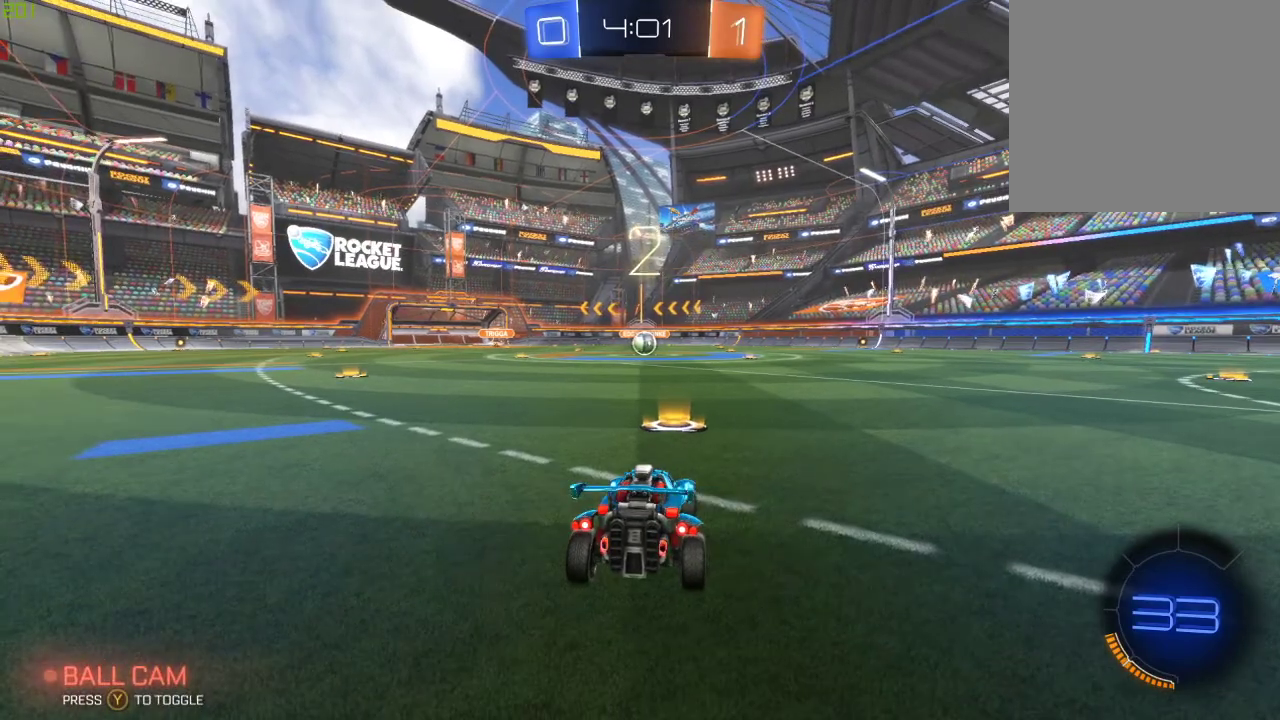
{"buttons": ["R2"], "left_stick": "center", "right_stick": "center", "events": [[333, "R2", "down"], [400, "R2", "up"], [450, "R2", "down"]]}
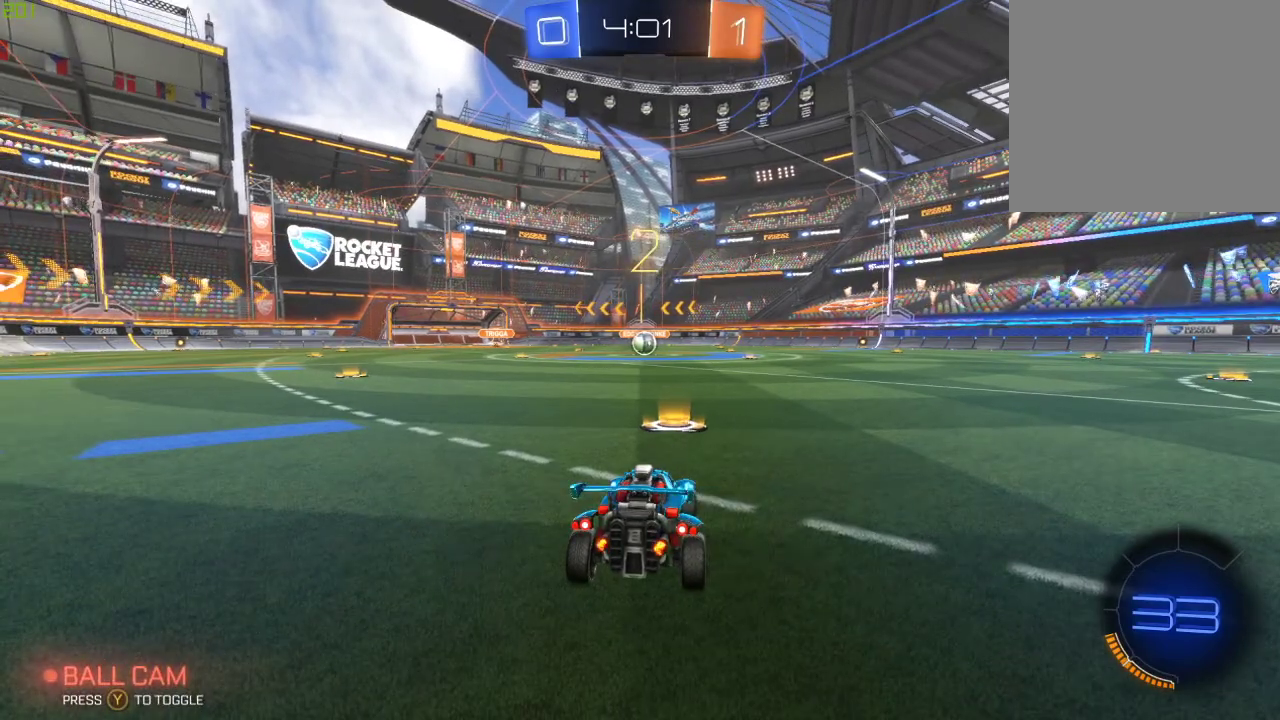
{"buttons": ["R2"], "left_stick": "center", "right_stick": "center", "events": []}
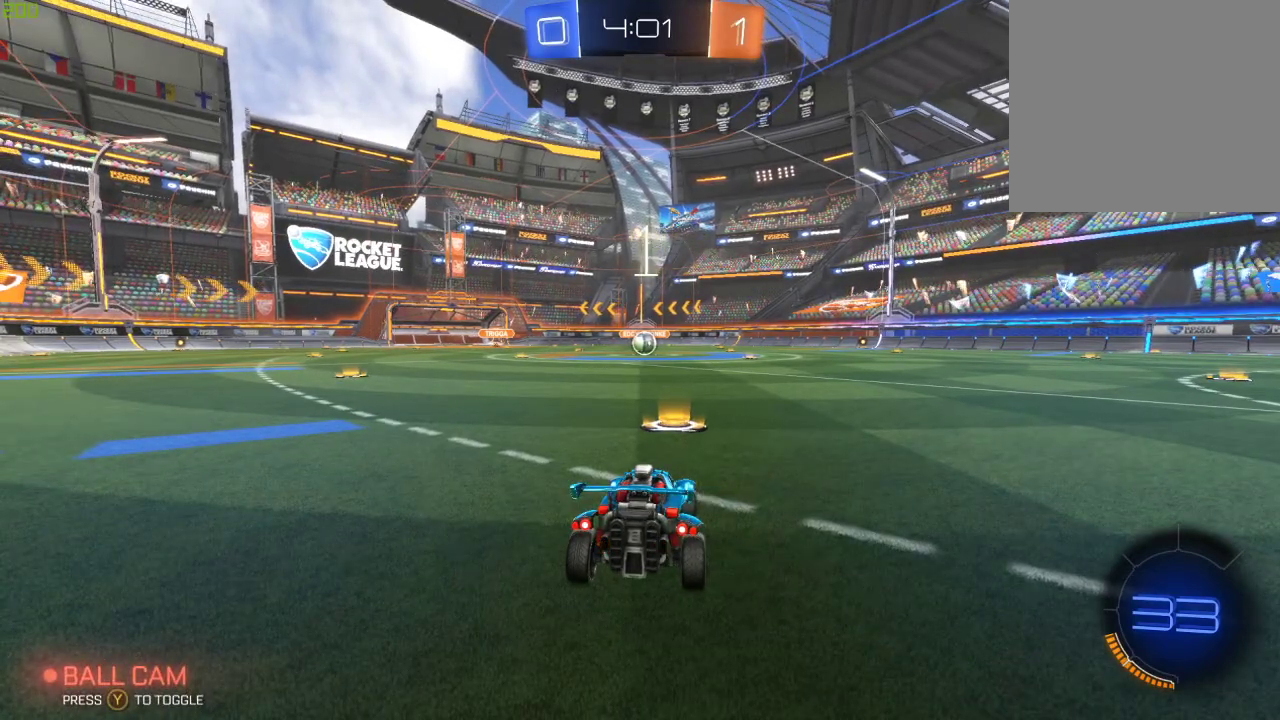
{"buttons": ["B", "R2"], "left_stick": "center", "right_stick": "center", "events": [[17, "B", "down"]]}
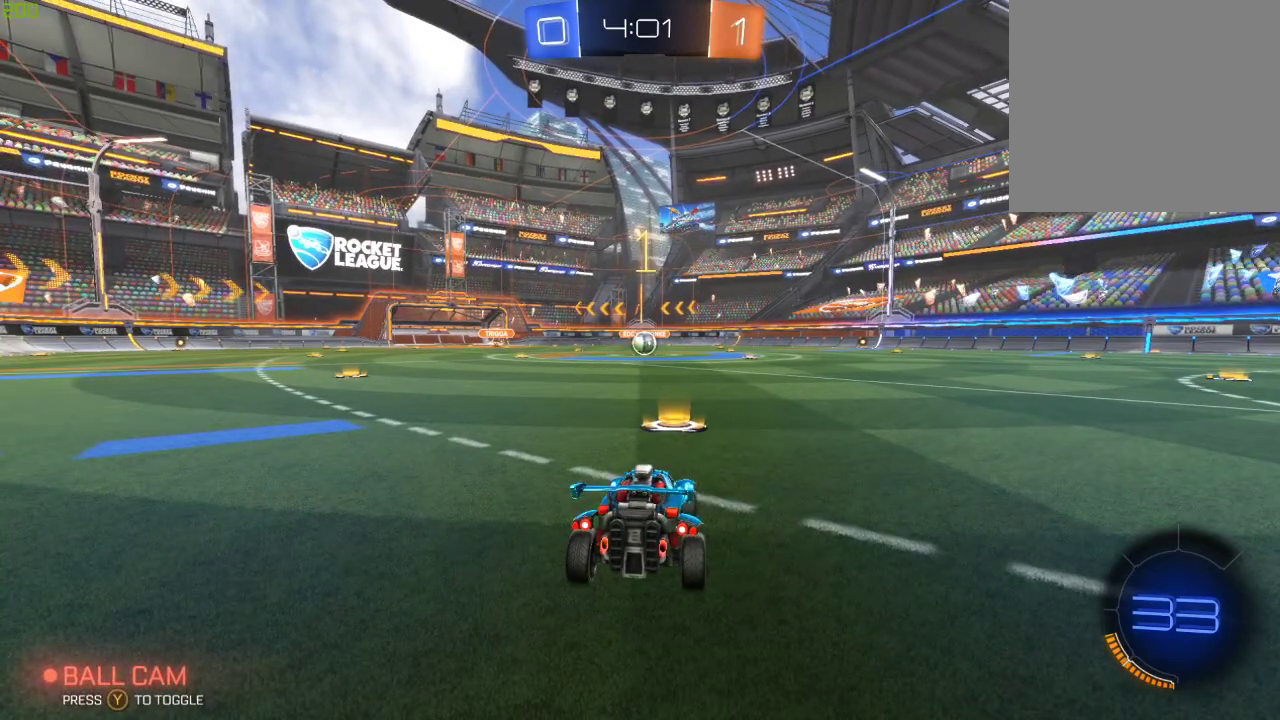
{"buttons": ["B", "R2"], "left_stick": "center", "right_stick": "center", "events": [[267, "left_stick", "left"], [367, "left_stick", "center"]]}
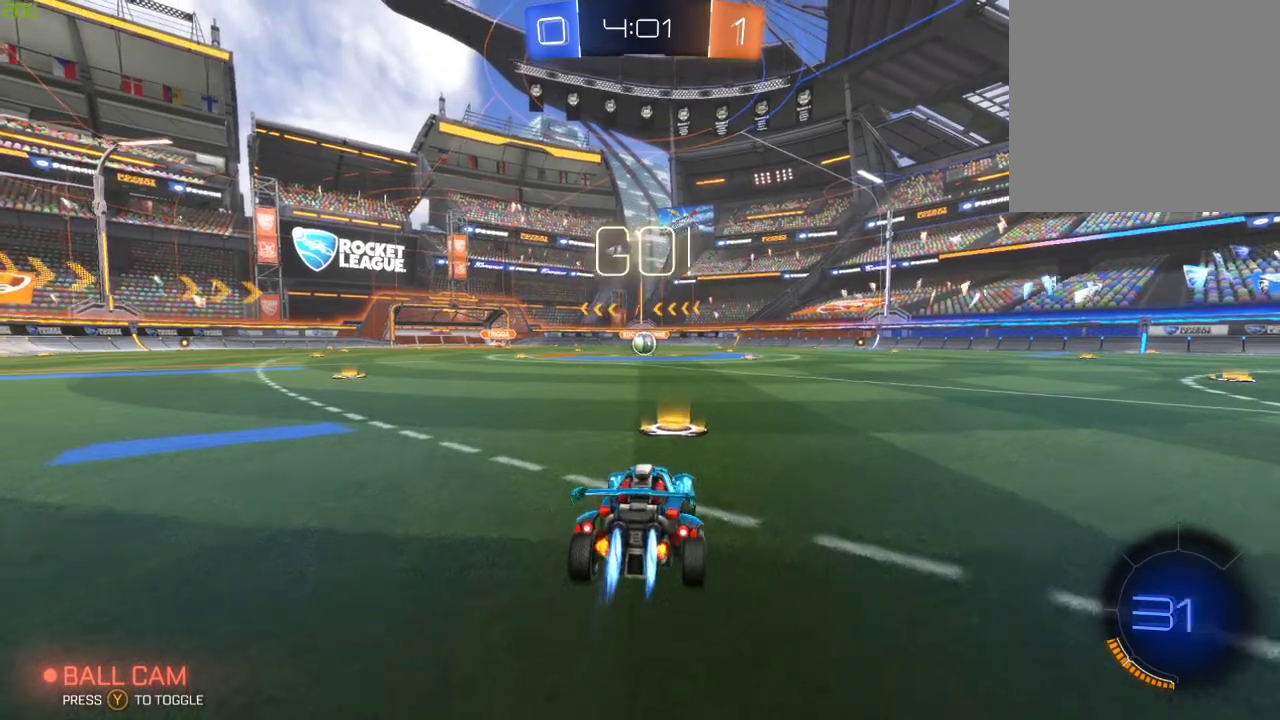
{"buttons": ["A", "B", "R2"], "left_stick": "up", "right_stick": "center", "events": [[350, "A", "down"], [400, "left_stick", "up"], [417, "A", "up"], [467, "A", "down"]]}
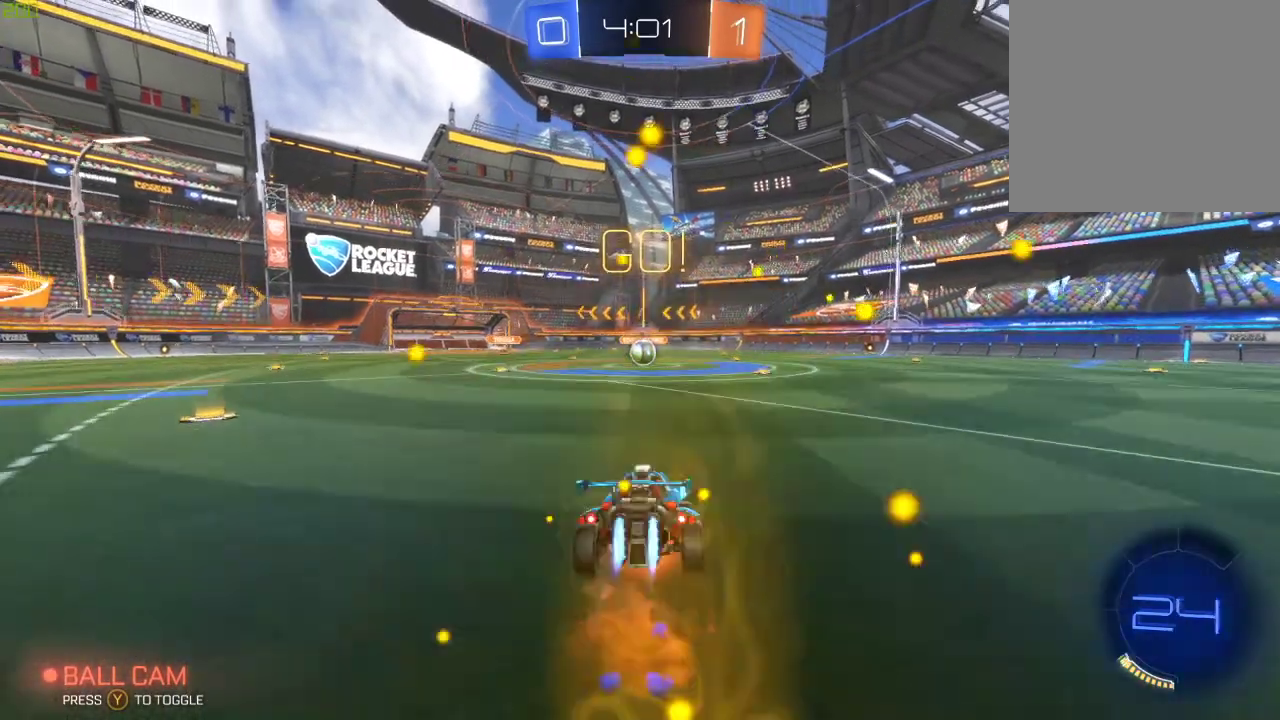
{"buttons": ["R2"], "left_stick": "center", "right_stick": "center", "events": [[33, "left_stick", "up-left"], [133, "A", "up"], [150, "B", "up"], [150, "left_stick", "center"]]}
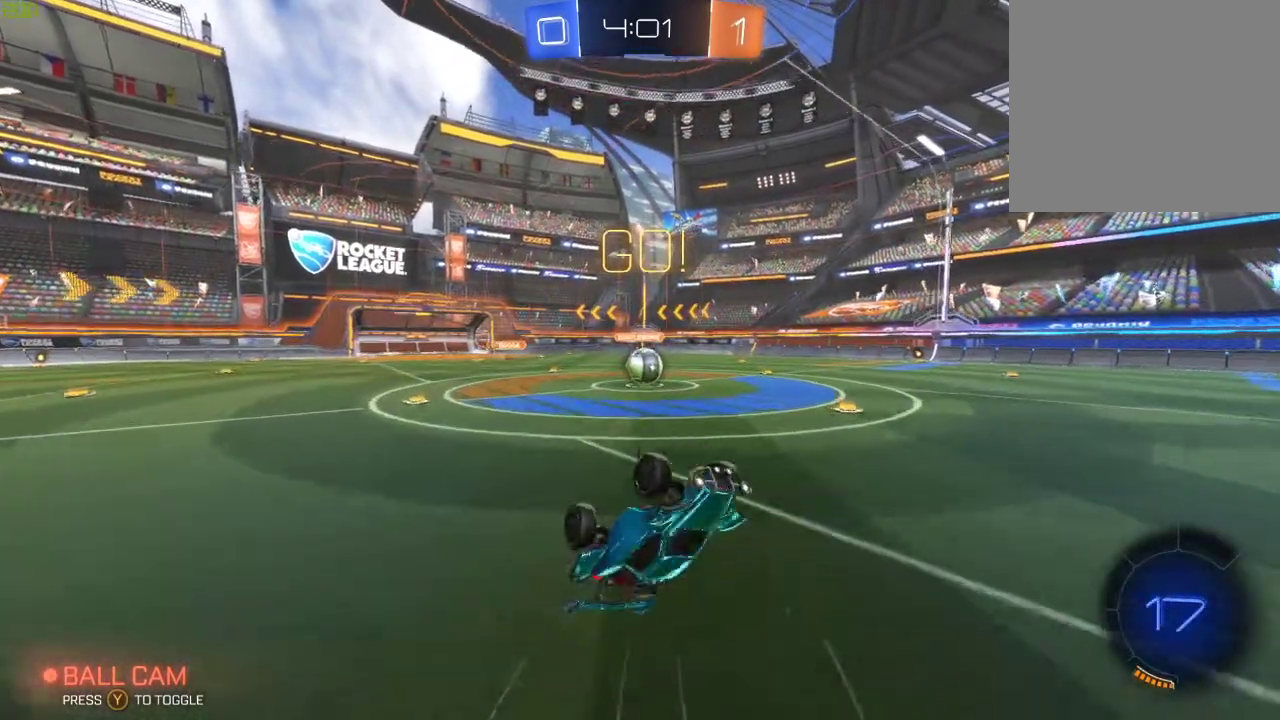
{"buttons": ["R2"], "left_stick": "center", "right_stick": "center", "events": [[317, "left_stick", "down-right"], [417, "left_stick", "center"]]}
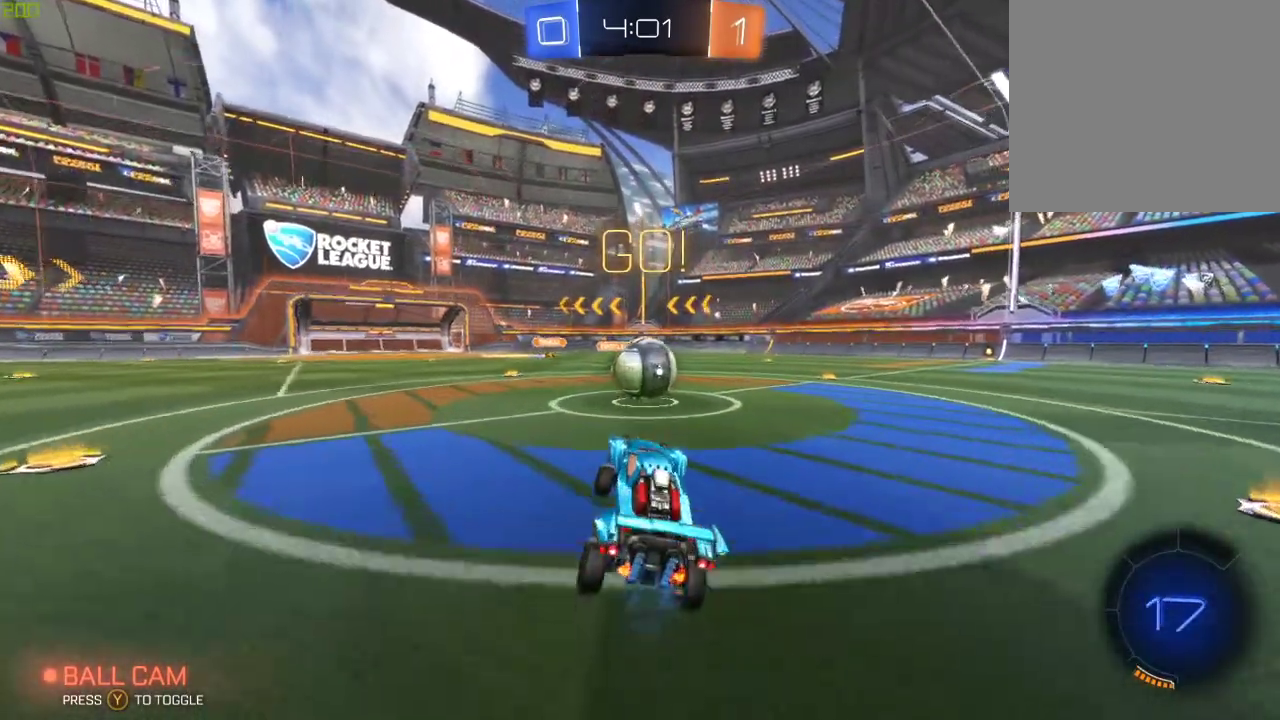
{"buttons": ["A", "B", "R2"], "left_stick": "right", "right_stick": "center", "events": [[33, "left_stick", "right"], [300, "A", "down"], [317, "B", "down"], [400, "A", "up"], [483, "A", "down"]]}
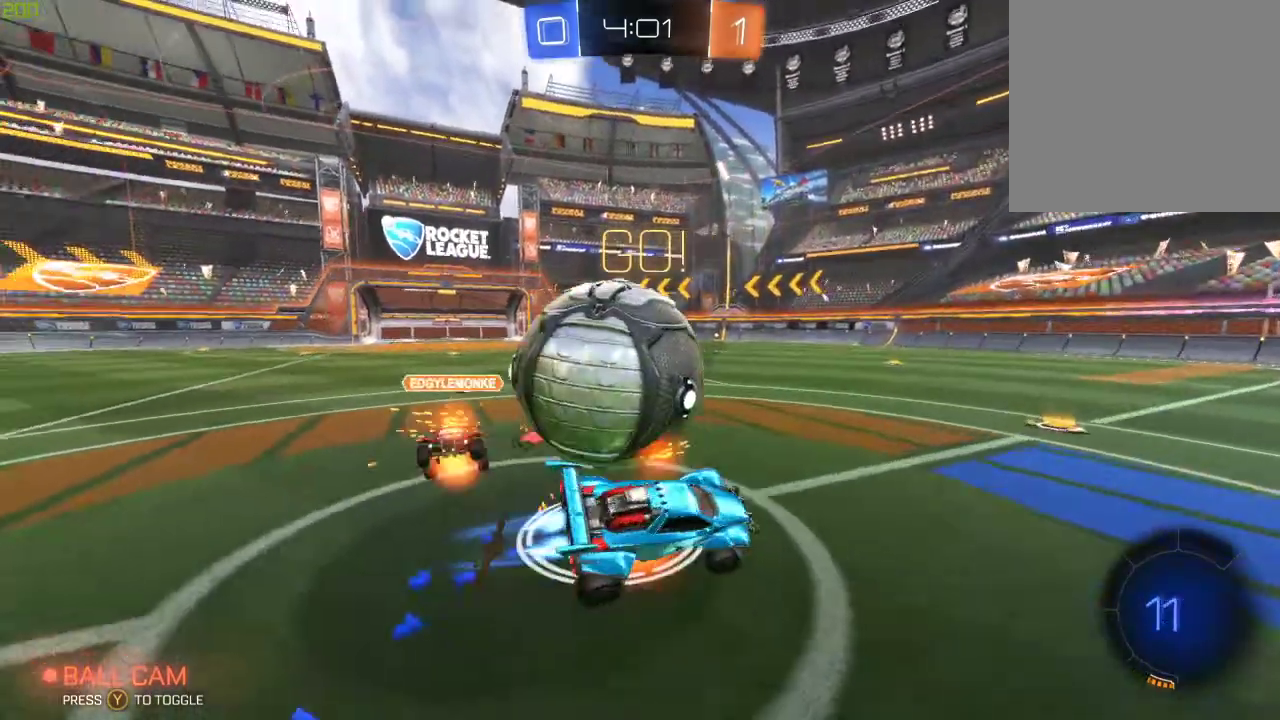
{"buttons": ["Y", "R2"], "left_stick": "right", "right_stick": "center", "events": [[367, "B", "up"], [400, "A", "up"], [483, "Y", "down"]]}
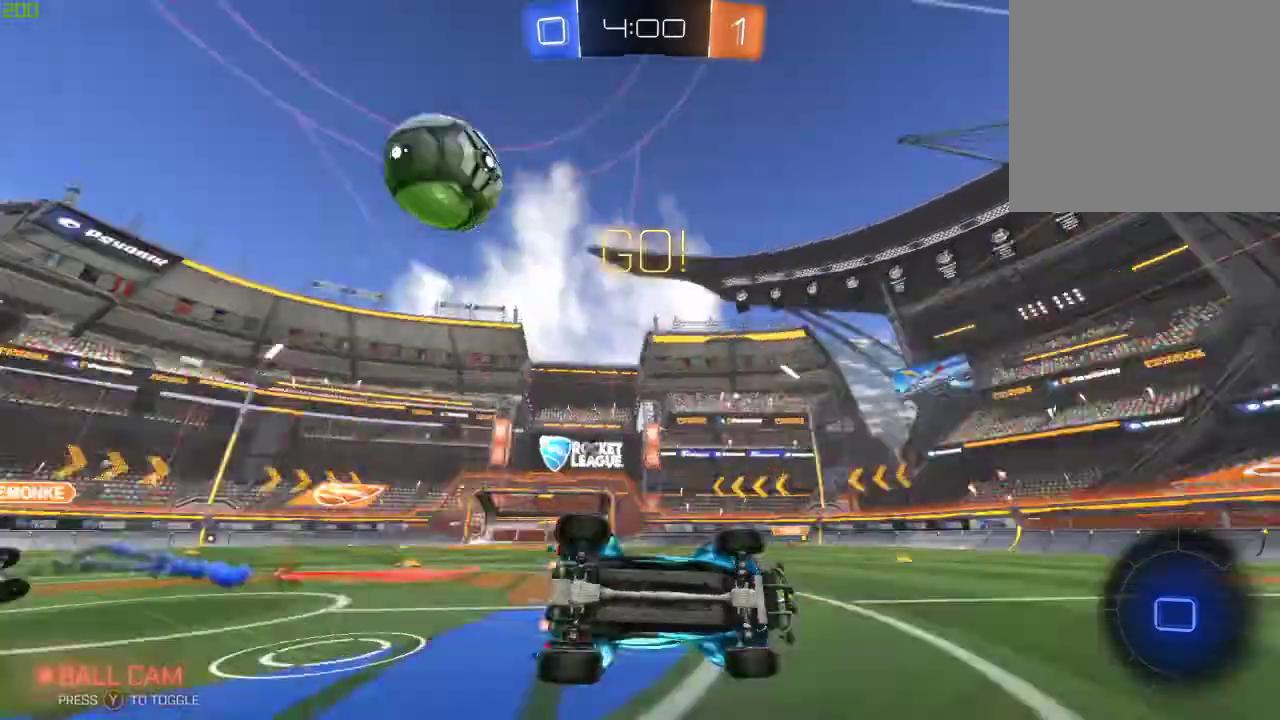
{"buttons": ["B", "R2"], "left_stick": "down-right", "right_stick": "center", "events": [[100, "Y", "up"], [133, "left_stick", "center"], [300, "left_stick", "down"], [367, "B", "down"], [417, "left_stick", "down-right"]]}
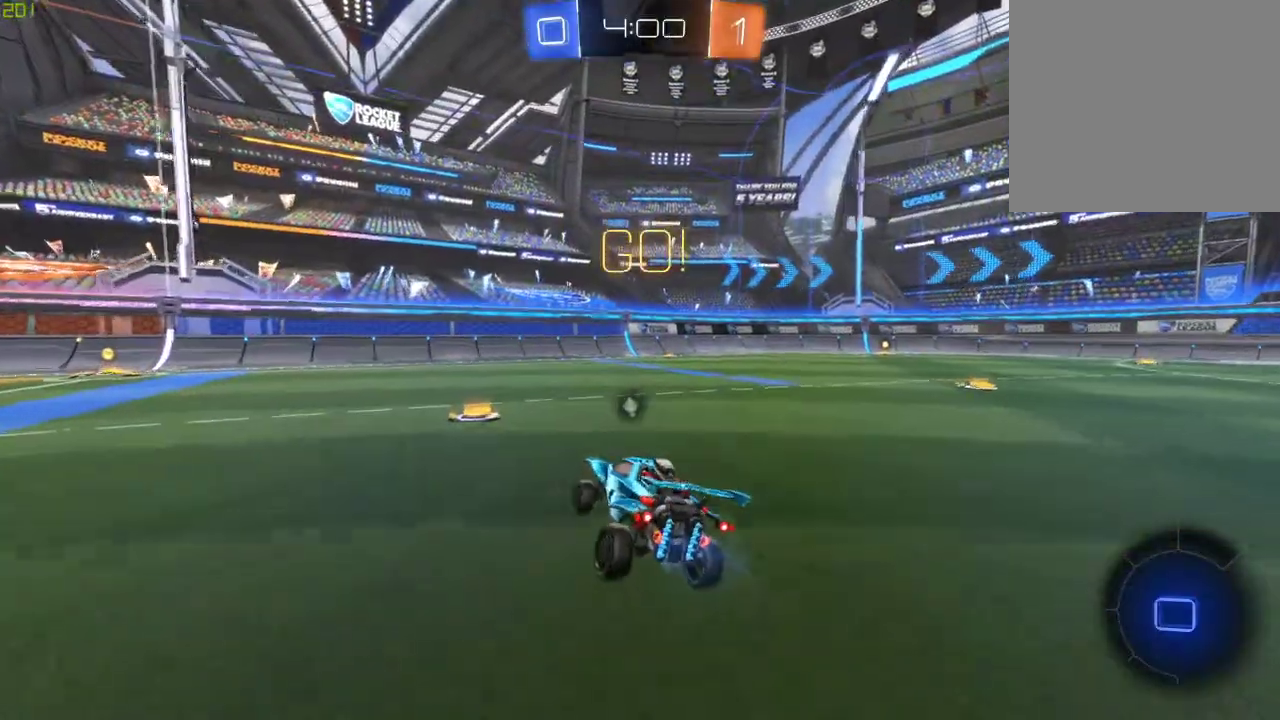
{"buttons": ["R2"], "left_stick": "right", "right_stick": "center", "events": [[233, "R3", "down"], [317, "left_stick", "center"], [367, "left_stick", "right"], [383, "R3", "up"], [467, "B", "up"]]}
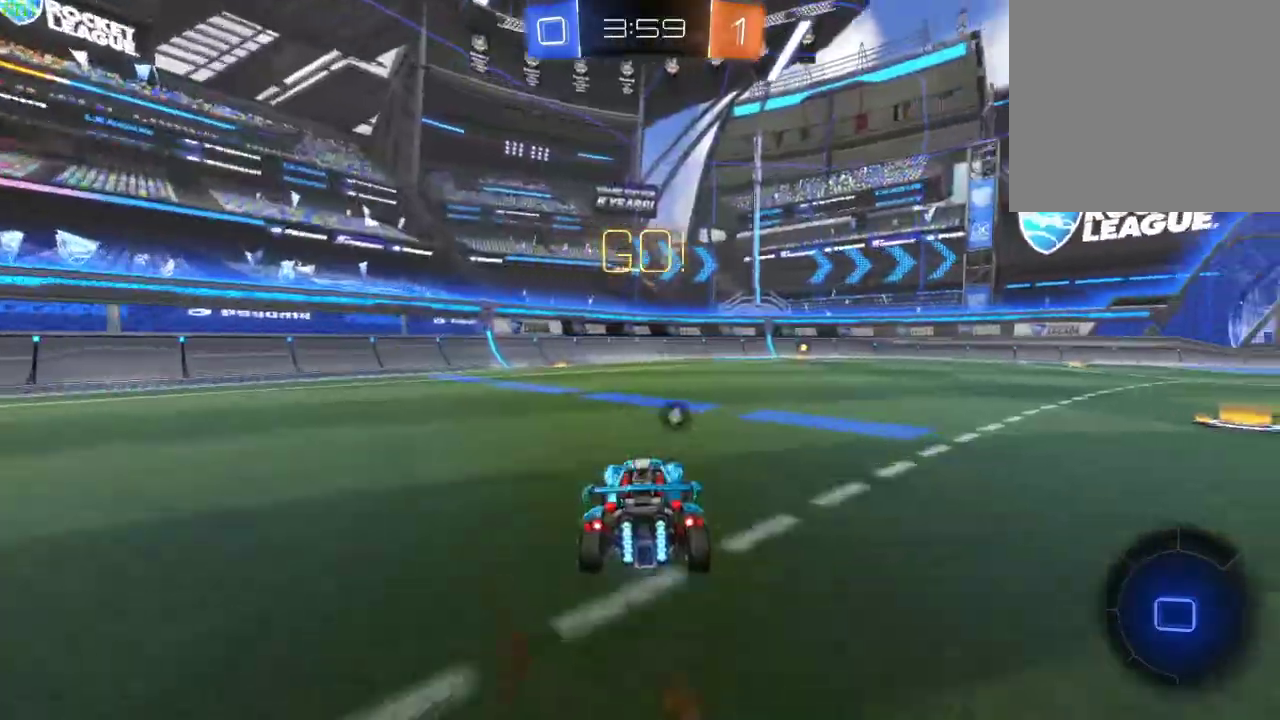
{"buttons": ["R2"], "left_stick": "center", "right_stick": "center", "events": [[50, "left_stick", "center"], [167, "left_stick", "right"], [317, "left_stick", "center"]]}
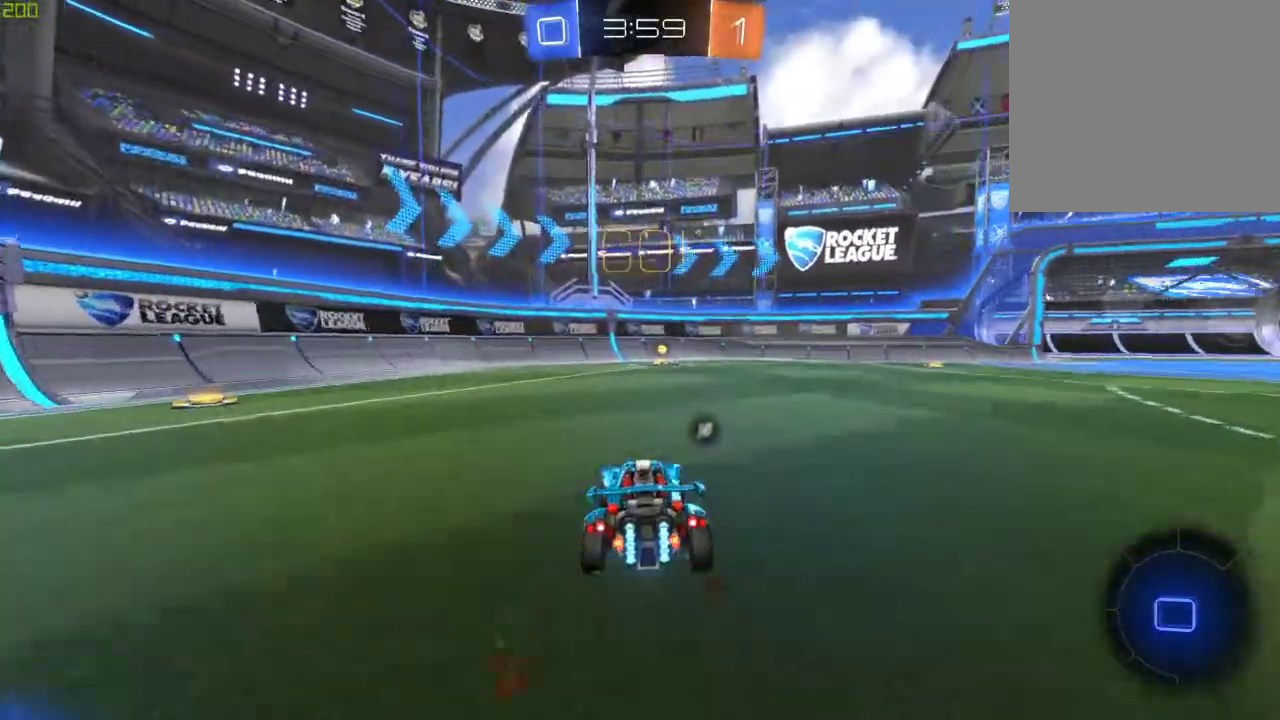
{"buttons": ["R2"], "left_stick": "center", "right_stick": "center", "events": [[83, "A", "down"], [133, "A", "up"], [150, "left_stick", "up"], [200, "A", "down"], [317, "Y", "down"], [367, "A", "up"], [433, "Y", "up"], [467, "left_stick", "center"]]}
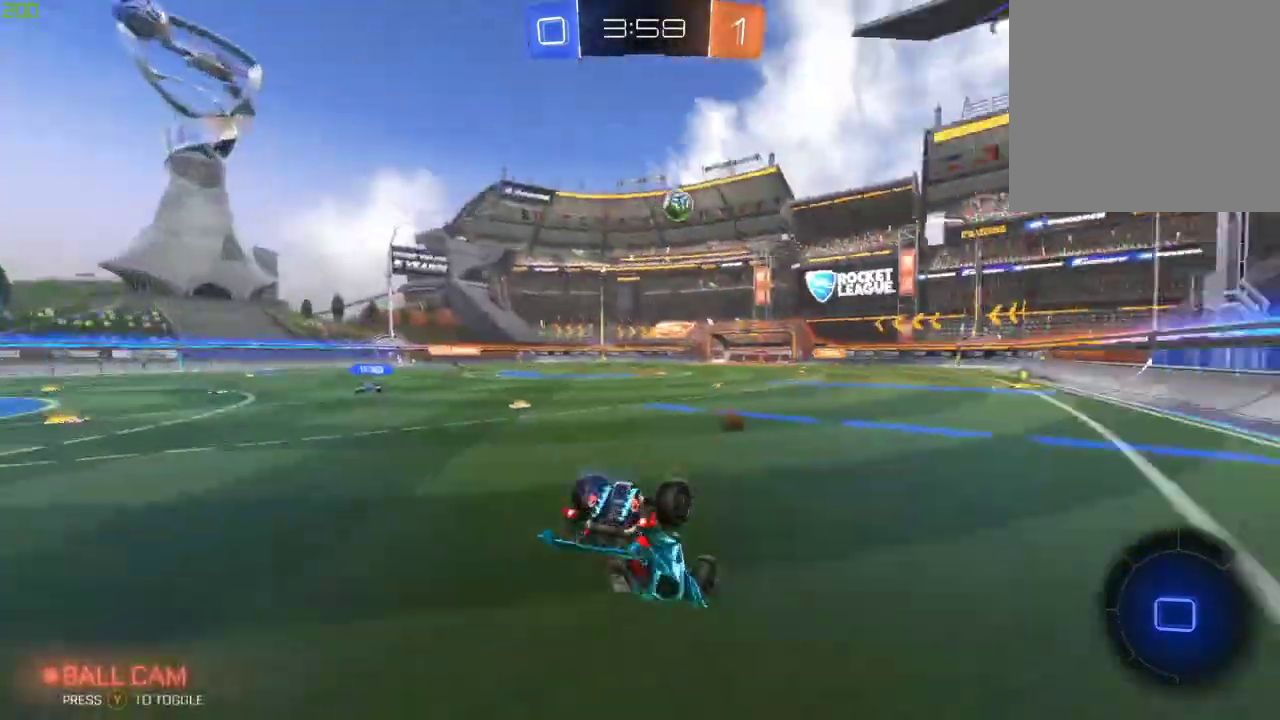
{"buttons": ["L2"], "left_stick": "right", "right_stick": "center", "events": [[33, "R2", "up"], [417, "L2", "down"], [417, "left_stick", "right"]]}
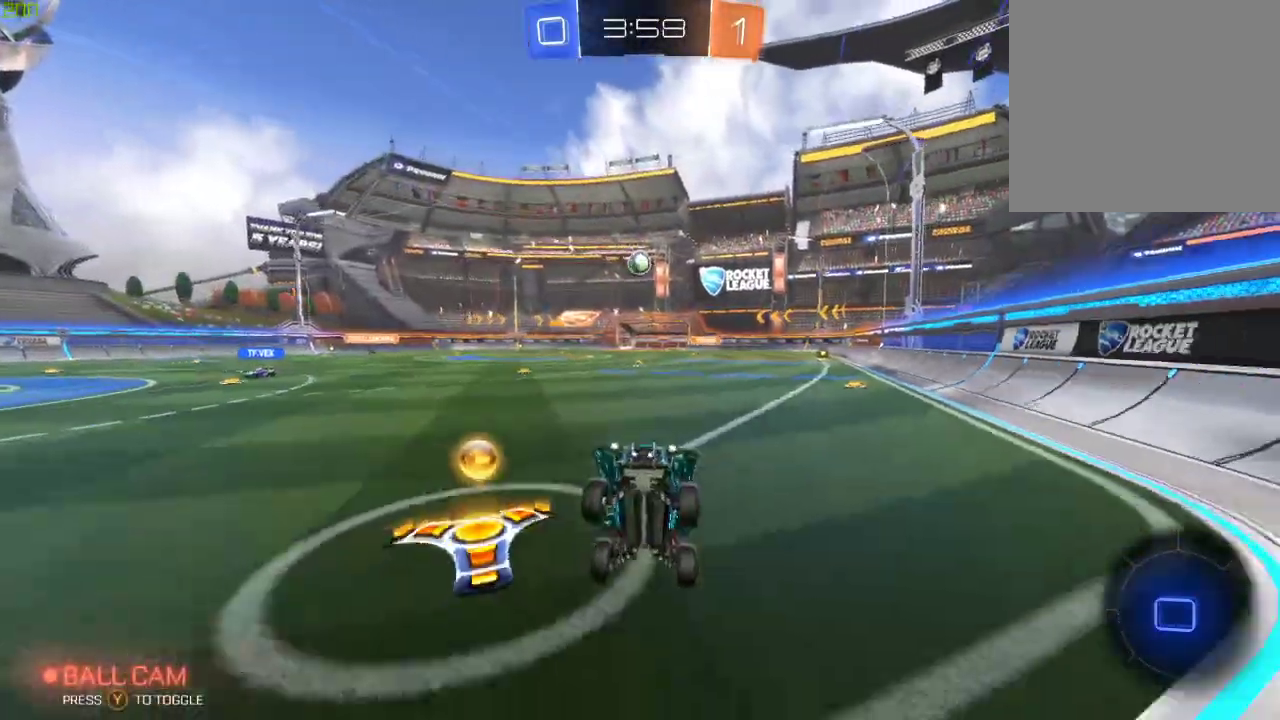
{"buttons": ["X", "R2"], "left_stick": "right", "right_stick": "center", "events": [[317, "R2", "down"], [350, "L2", "up"], [450, "X", "down"]]}
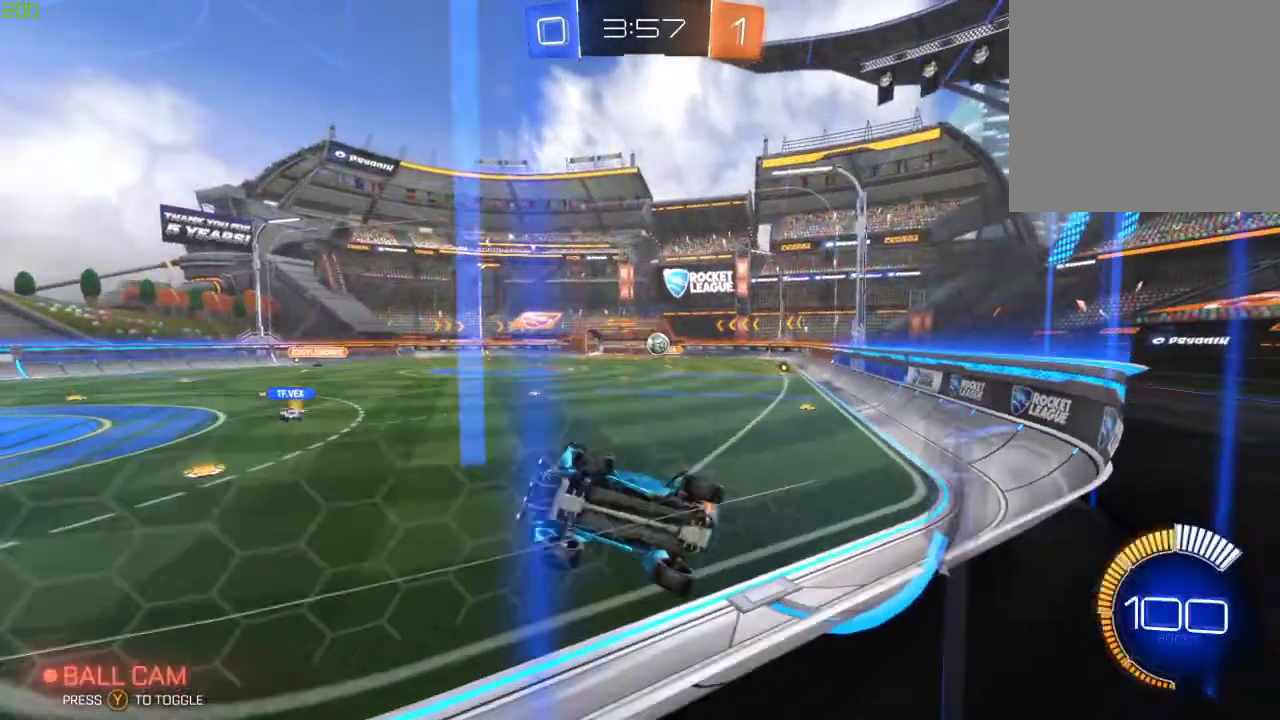
{"buttons": ["R2"], "left_stick": "right", "right_stick": "center", "events": [[233, "X", "up"]]}
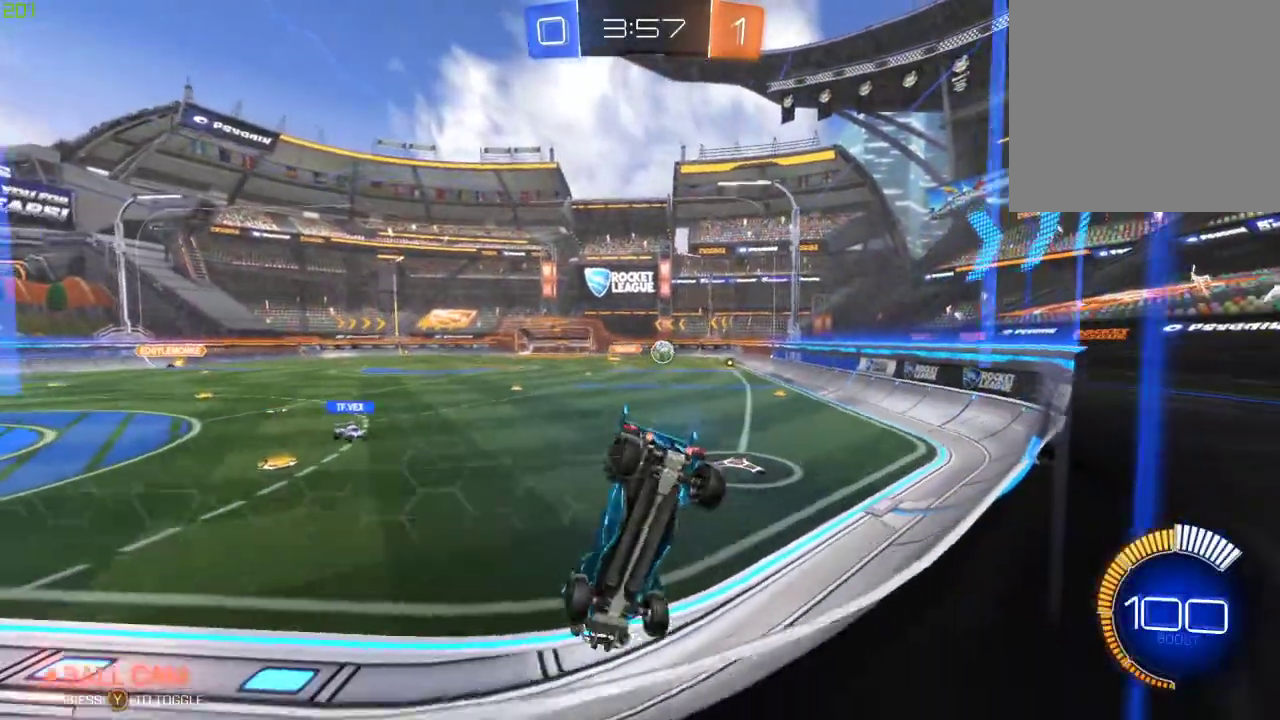
{"buttons": ["R2"], "left_stick": "right", "right_stick": "center", "events": []}
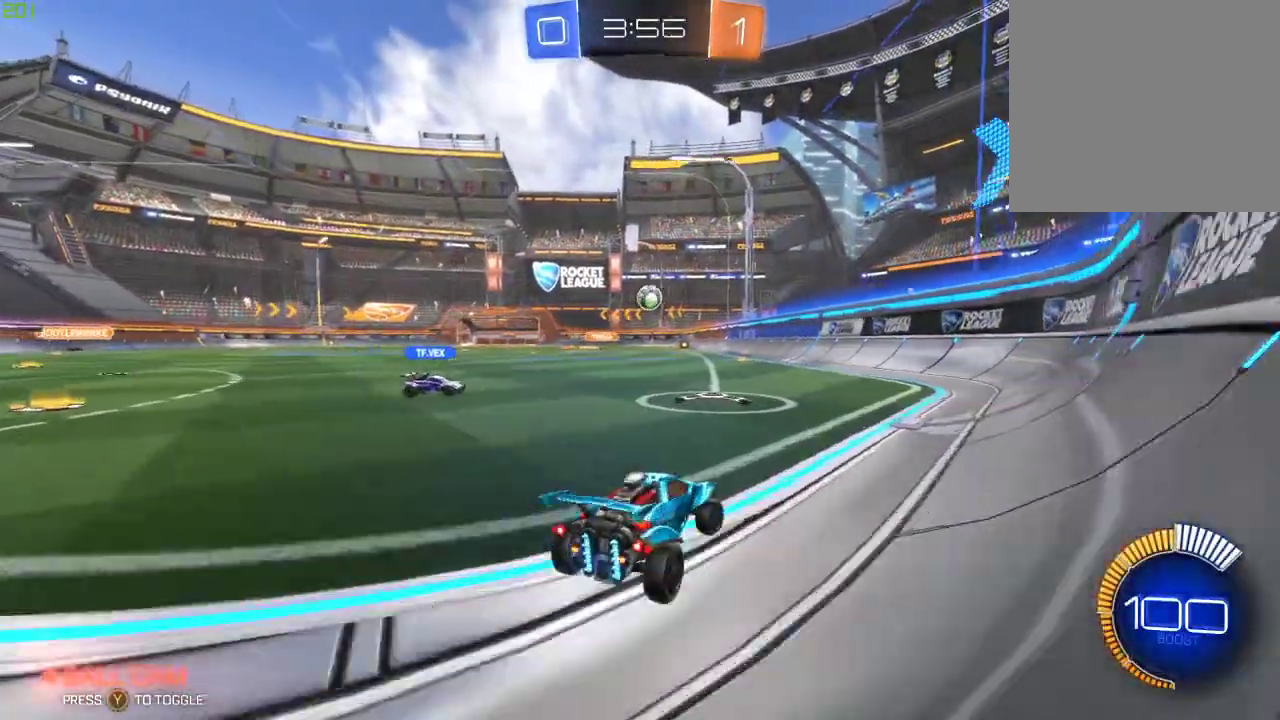
{"buttons": [], "left_stick": "left", "right_stick": "center", "events": [[50, "R2", "up"], [267, "left_stick", "center"], [417, "left_stick", "left"]]}
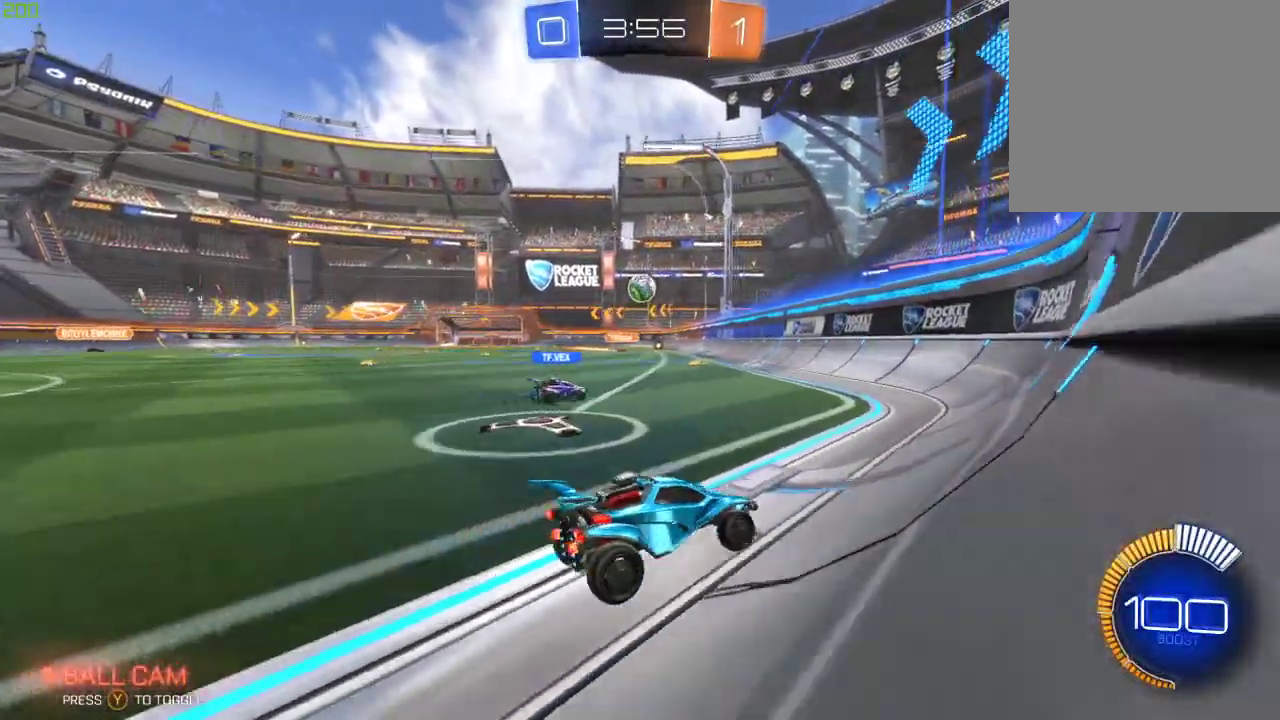
{"buttons": ["R2"], "left_stick": "left", "right_stick": "center", "events": [[250, "R2", "down"]]}
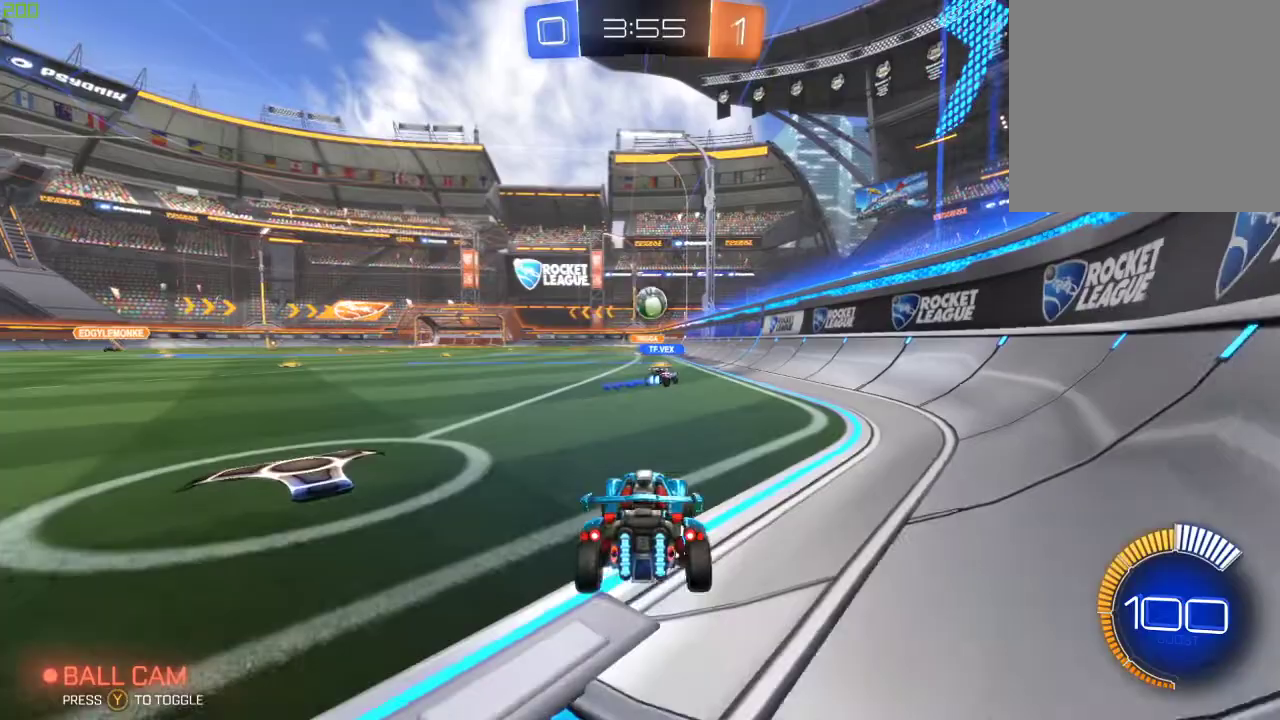
{"buttons": ["R2"], "left_stick": "left", "right_stick": "center", "events": []}
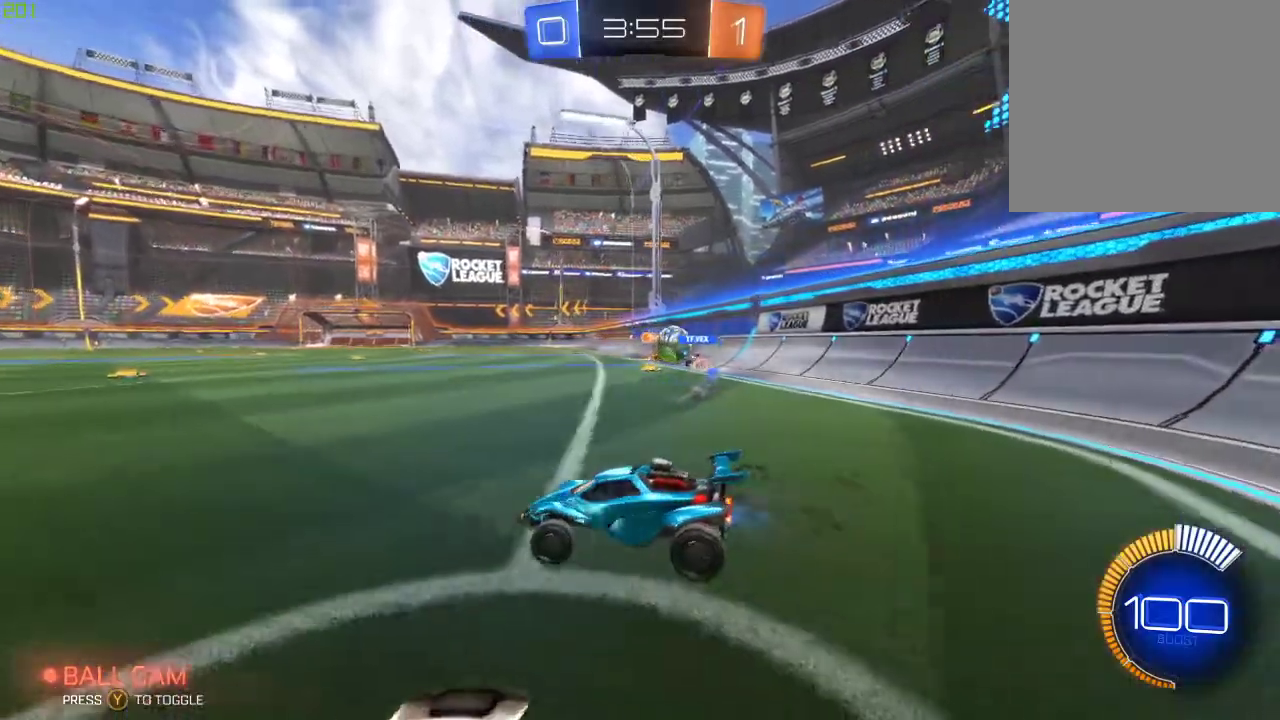
{"buttons": ["R2"], "left_stick": "left", "right_stick": "center", "events": []}
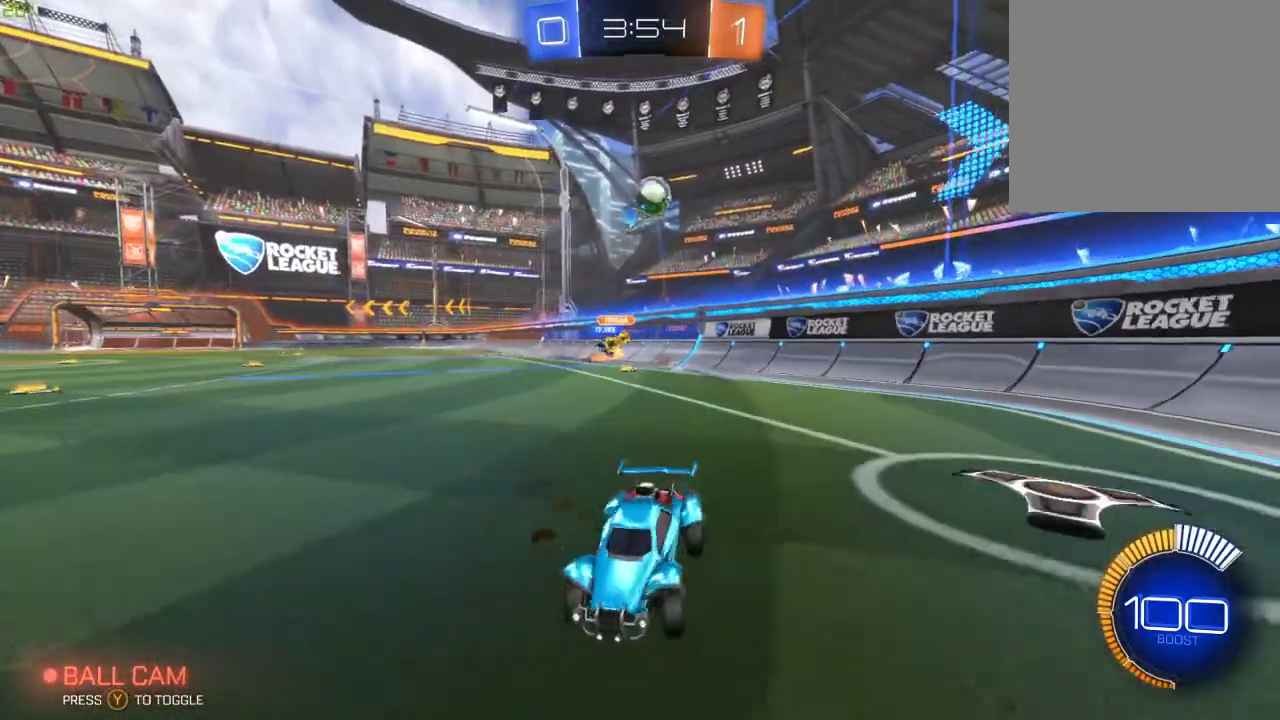
{"buttons": ["X", "R2"], "left_stick": "down-right", "right_stick": "center", "events": [[267, "left_stick", "down-right"], [350, "X", "down"]]}
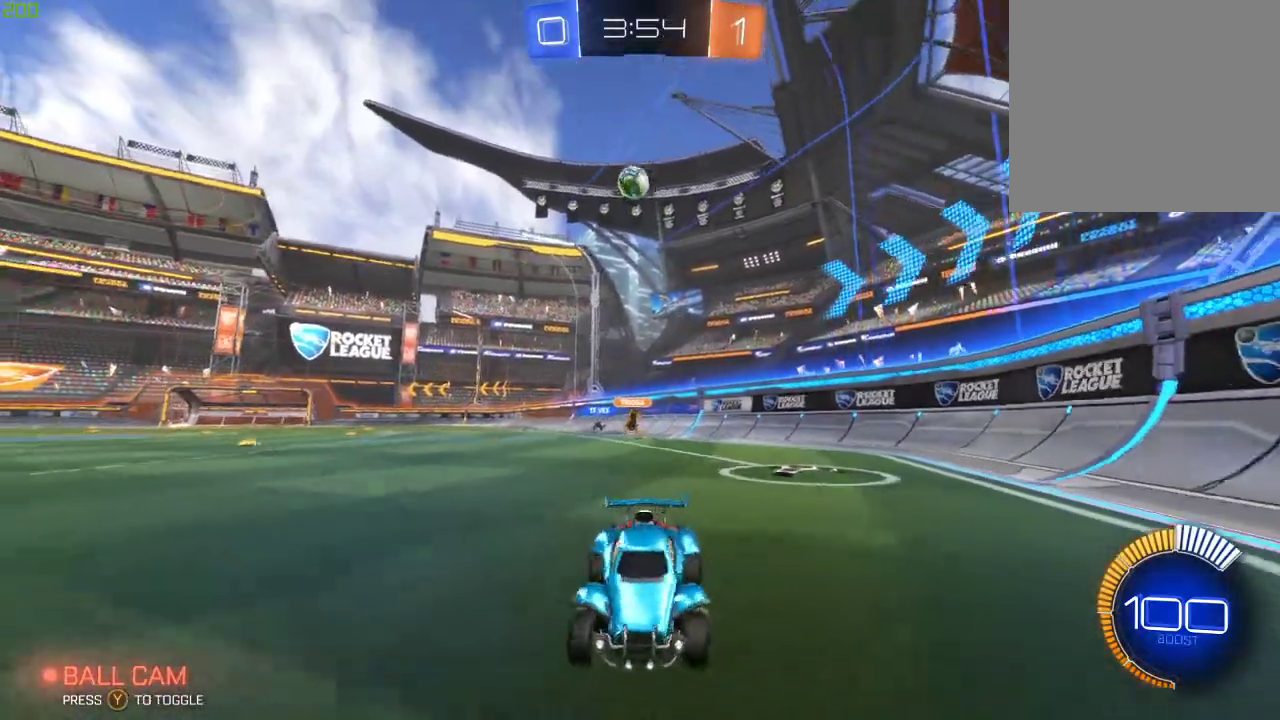
{"buttons": ["R2"], "left_stick": "right", "right_stick": "center", "events": [[67, "X", "up"], [100, "left_stick", "right"]]}
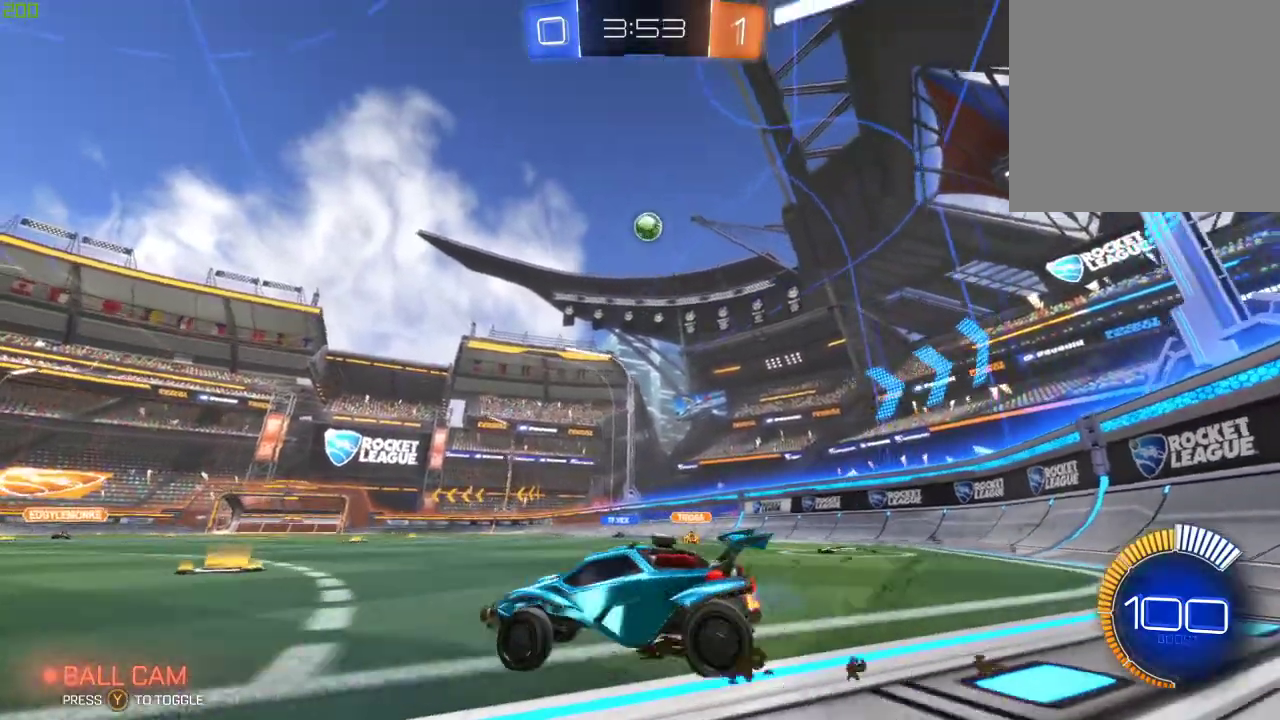
{"buttons": ["A", "R2"], "left_stick": "down", "right_stick": "center", "events": [[133, "R2", "up"], [433, "left_stick", "center"], [467, "R2", "down"], [483, "A", "down"], [483, "left_stick", "down"]]}
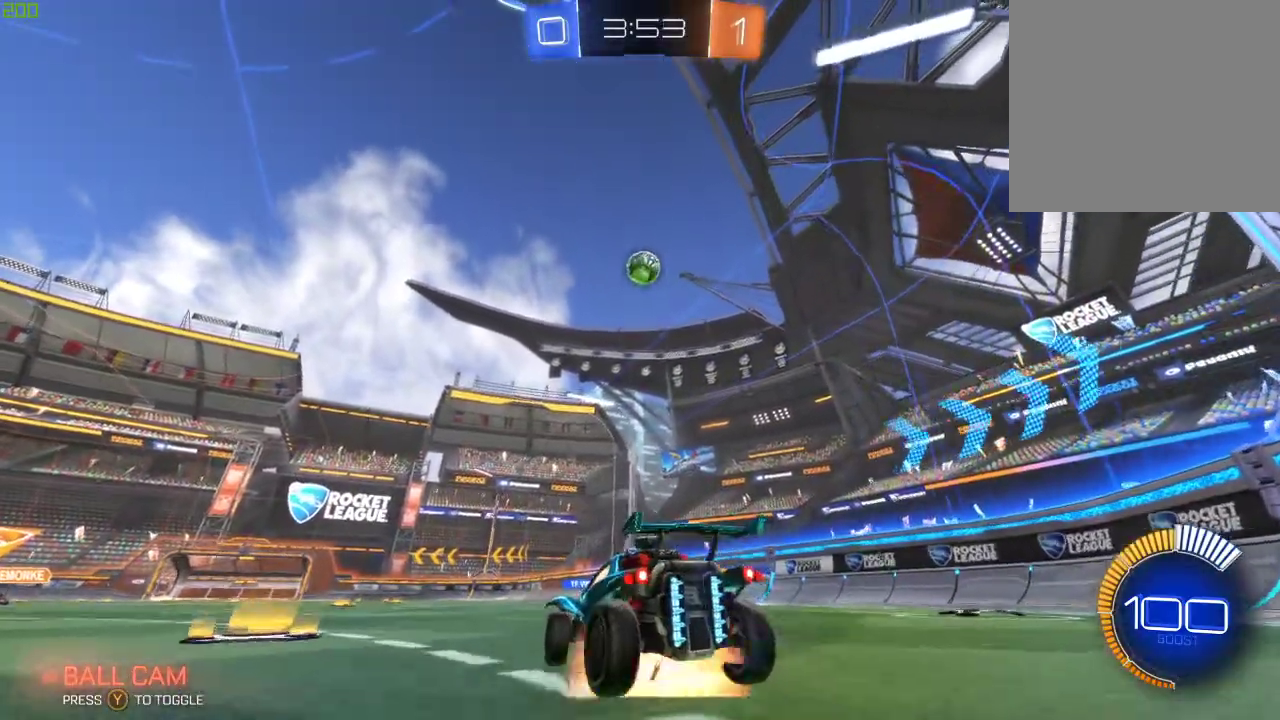
{"buttons": ["B", "R2"], "left_stick": "center", "right_stick": "center", "events": [[33, "B", "down"], [233, "left_stick", "down-right"], [267, "A", "up"], [433, "left_stick", "center"]]}
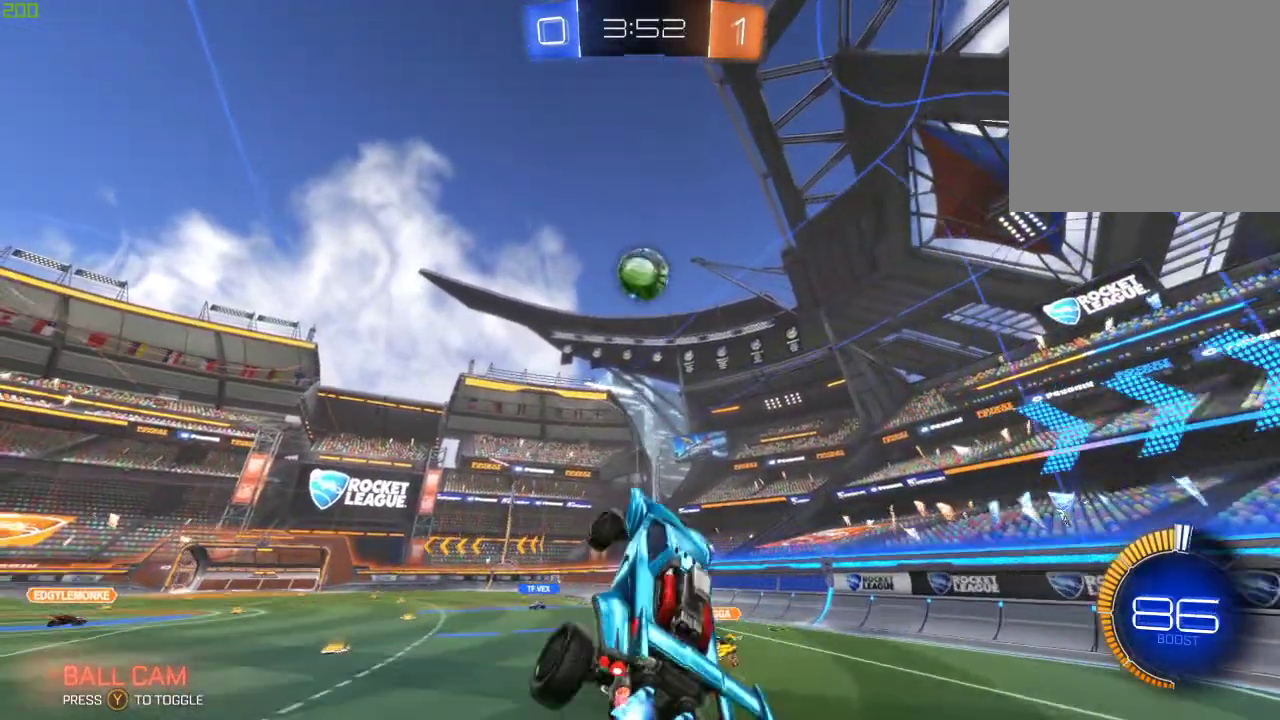
{"buttons": ["A", "B", "R2"], "left_stick": "up-left", "right_stick": "center", "events": [[67, "left_stick", "up-left"], [250, "left_stick", "center"], [433, "left_stick", "up-left"], [500, "A", "down"]]}
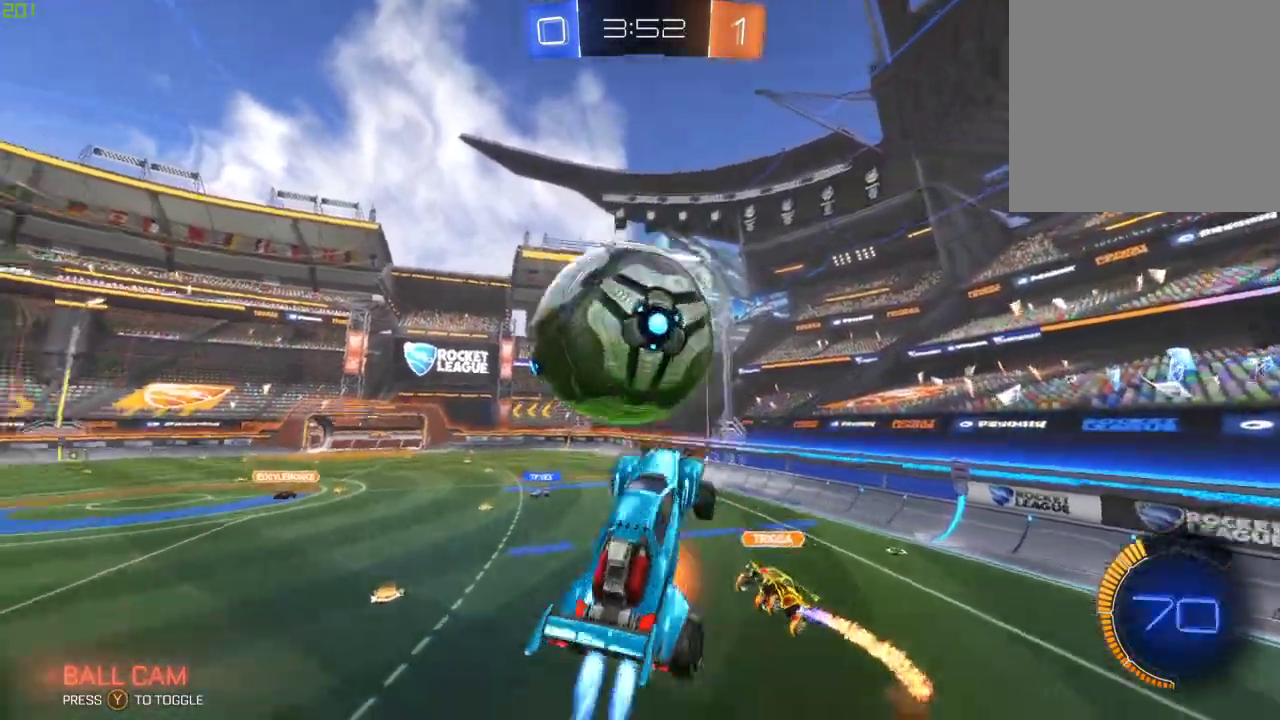
{"buttons": ["R2"], "left_stick": "center", "right_stick": "center", "events": [[33, "L3", "down"], [67, "left_stick", "left"], [150, "B", "up"], [167, "L3", "up"], [200, "A", "up"], [217, "B", "down"], [267, "B", "up"], [317, "left_stick", "center"]]}
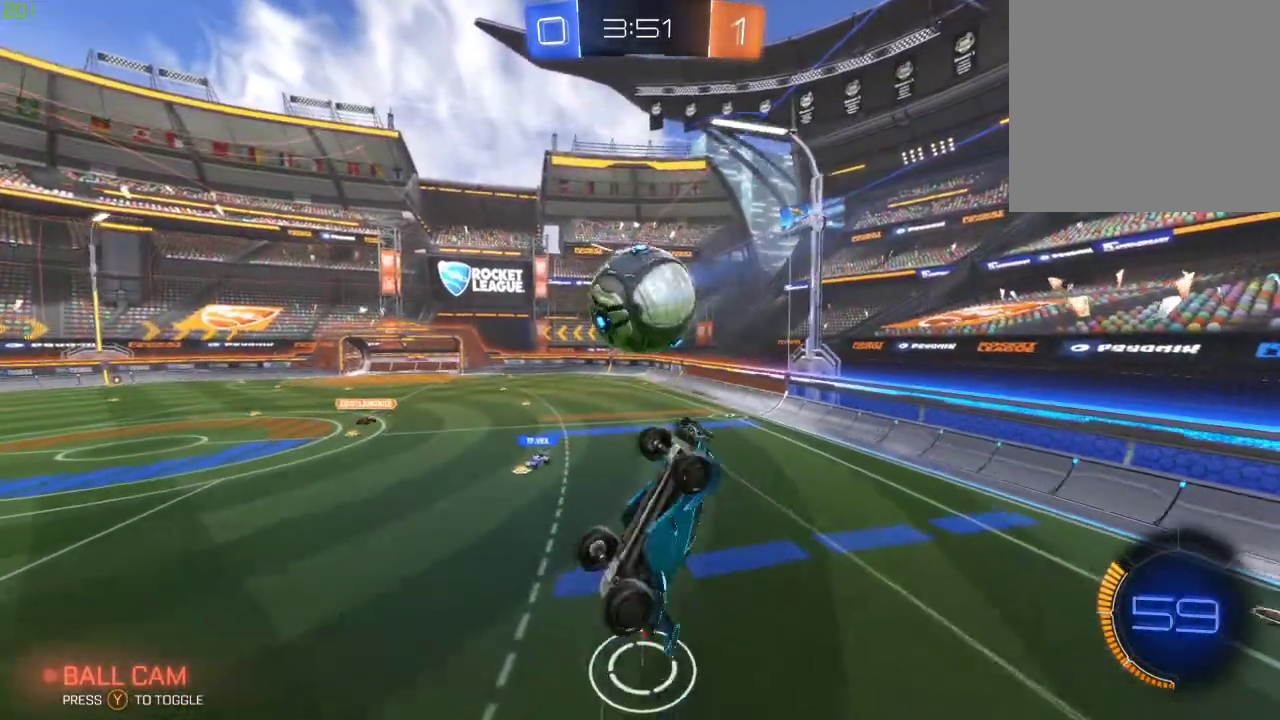
{"buttons": ["R2"], "left_stick": "center", "right_stick": "center", "events": [[200, "left_stick", "up"], [400, "left_stick", "center"]]}